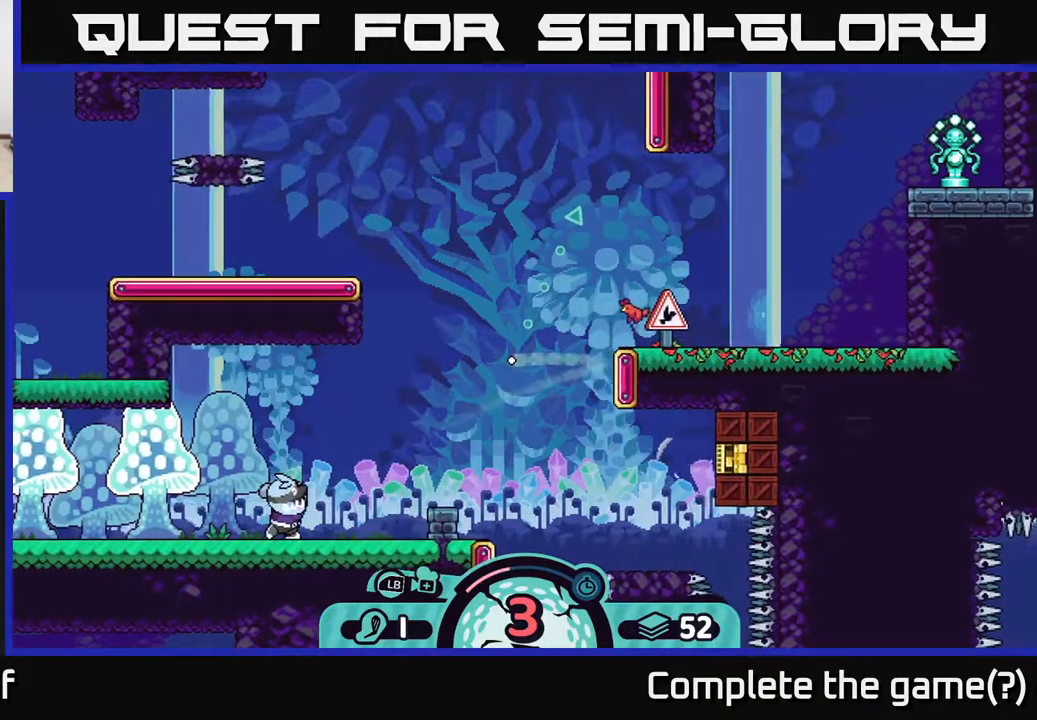
Gameplay with a controller (Xbox layout); each line is a JSON object with the inputs held at the frame after it. "events" lists button and stick changes between this image and that frame as [ms after this image, input, new state], when the widget could be followed in between.
{"buttons": [], "left_stick": "up-right", "right_stick": "center", "events": []}
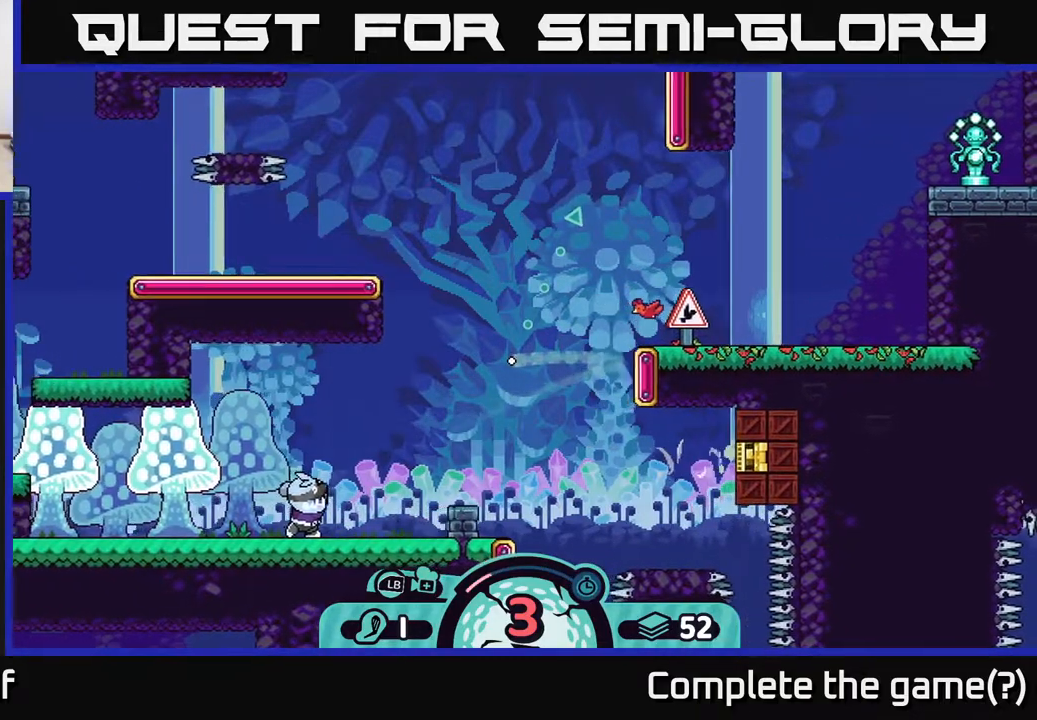
{"buttons": [], "left_stick": "up-right", "right_stick": "center", "events": []}
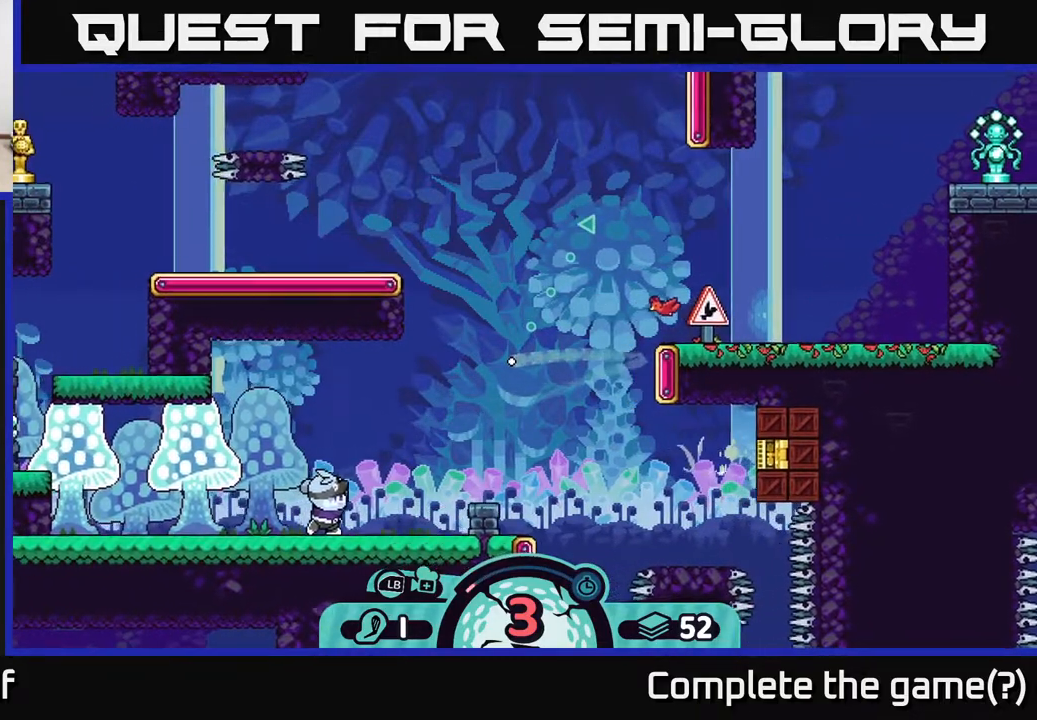
{"buttons": [], "left_stick": "up-right", "right_stick": "center", "events": []}
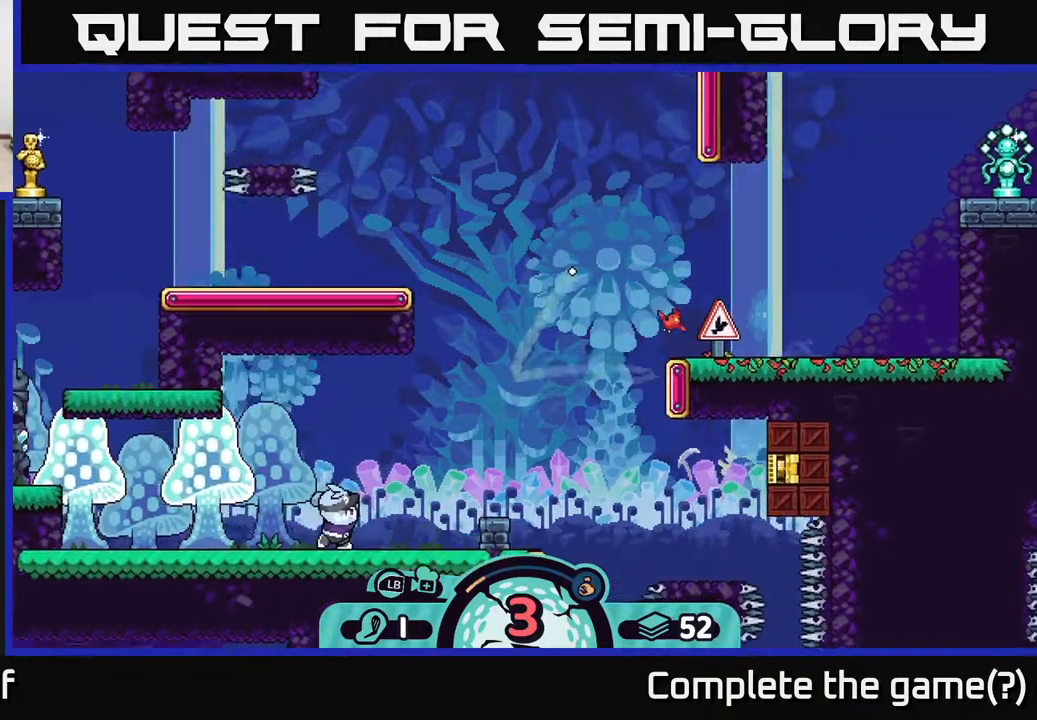
{"buttons": [], "left_stick": "up-right", "right_stick": "center", "events": []}
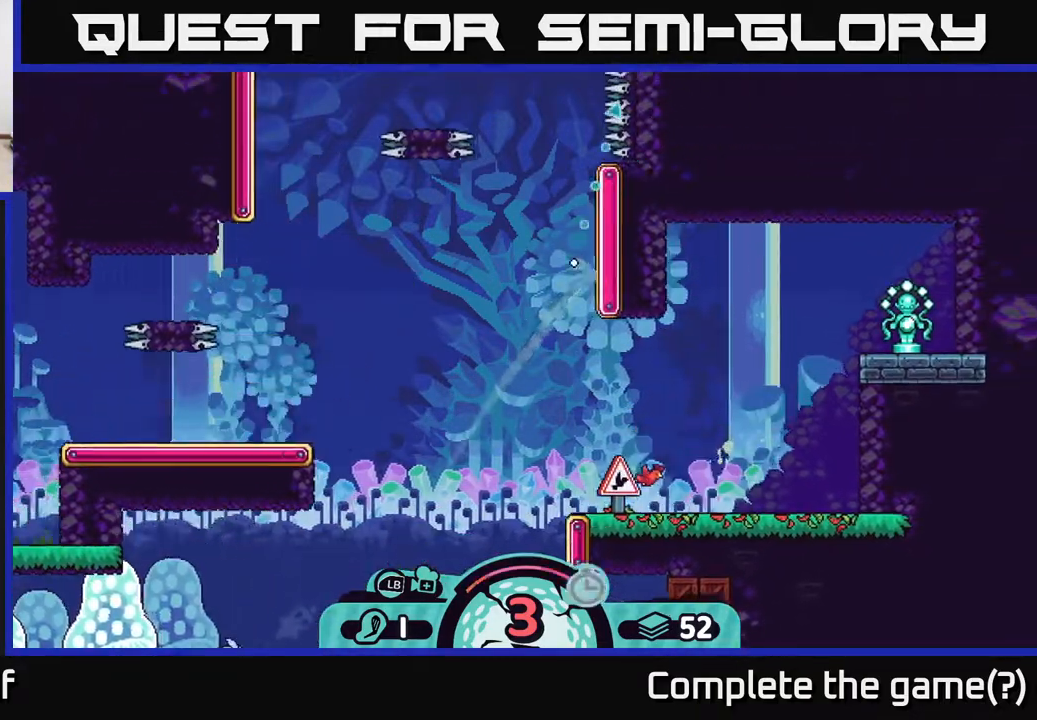
{"buttons": [], "left_stick": "up-left", "right_stick": "center", "events": [[117, "left_stick", "up-left"]]}
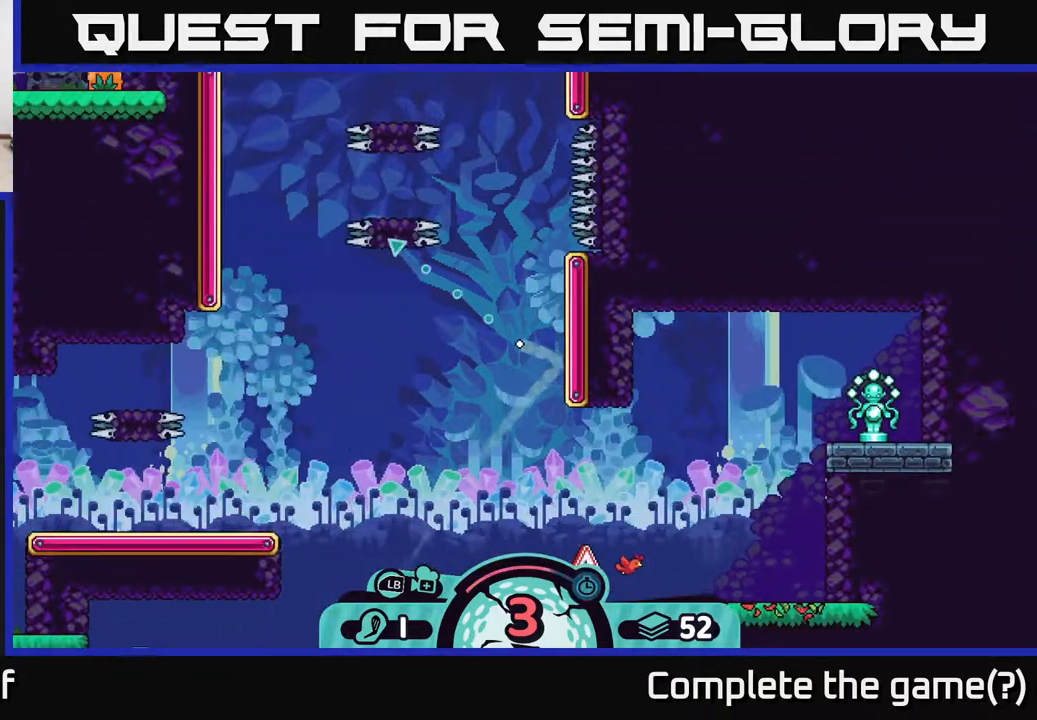
{"buttons": [], "left_stick": "up-left", "right_stick": "center", "events": []}
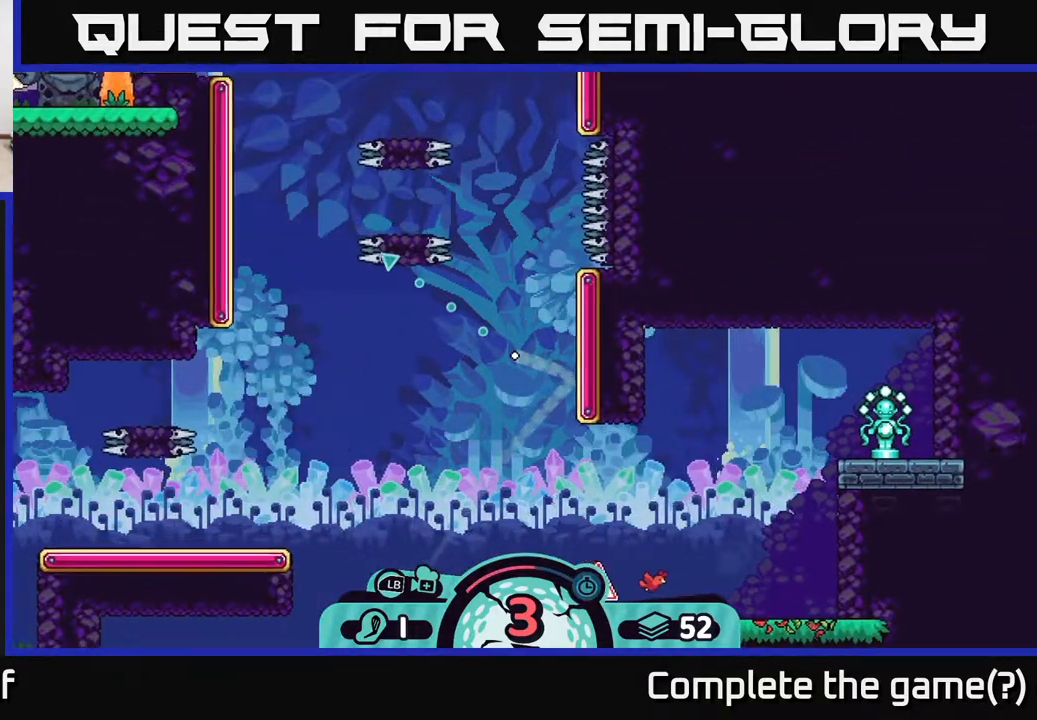
{"buttons": [], "left_stick": "up-left", "right_stick": "center", "events": []}
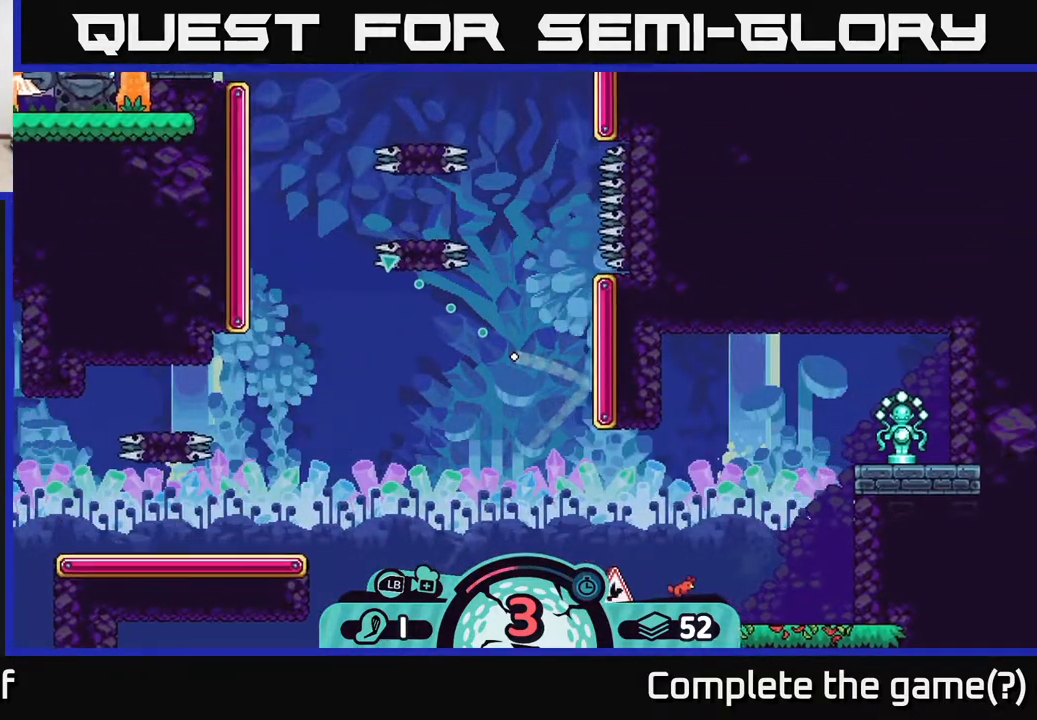
{"buttons": [], "left_stick": "up-left", "right_stick": "center", "events": []}
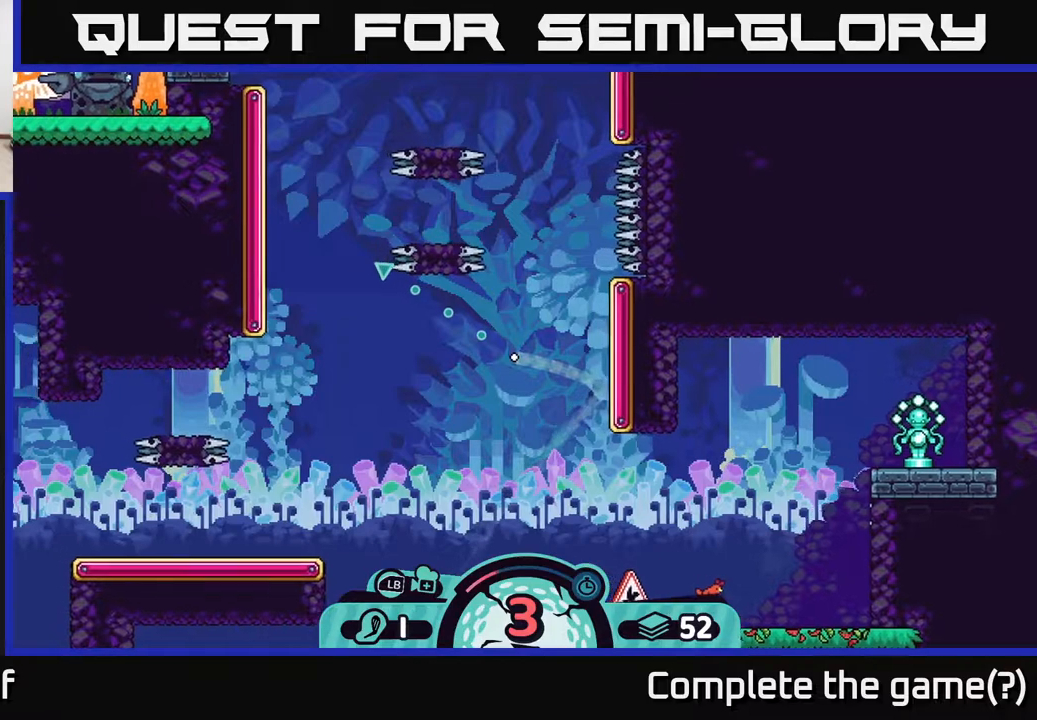
{"buttons": [], "left_stick": "up-left", "right_stick": "center", "events": []}
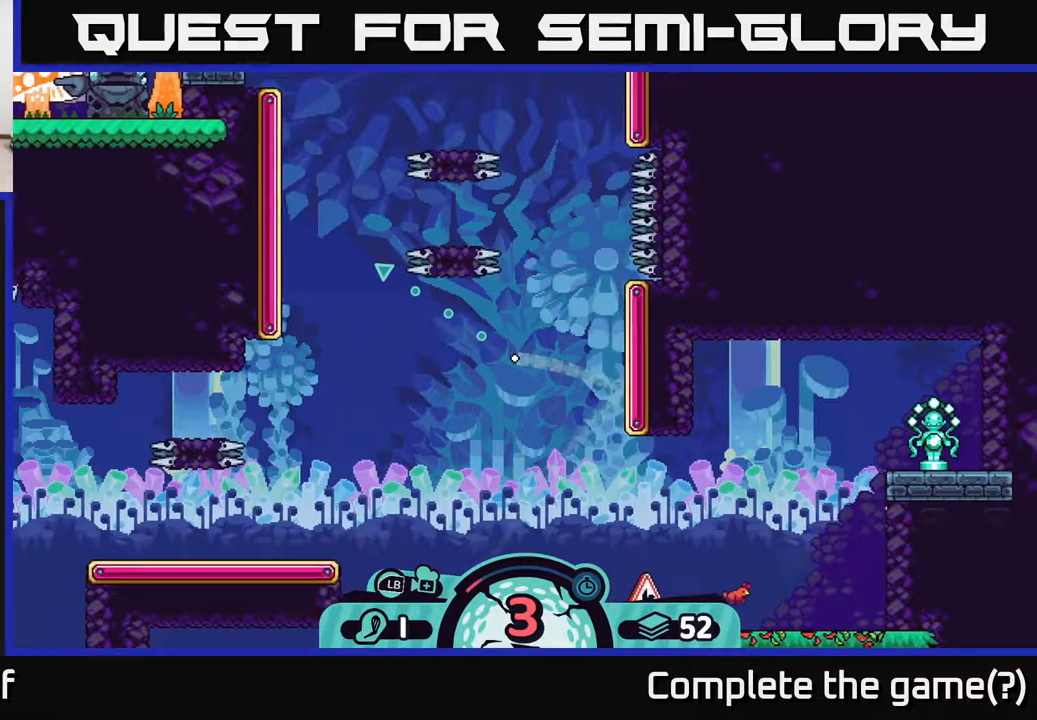
{"buttons": [], "left_stick": "up-left", "right_stick": "center", "events": []}
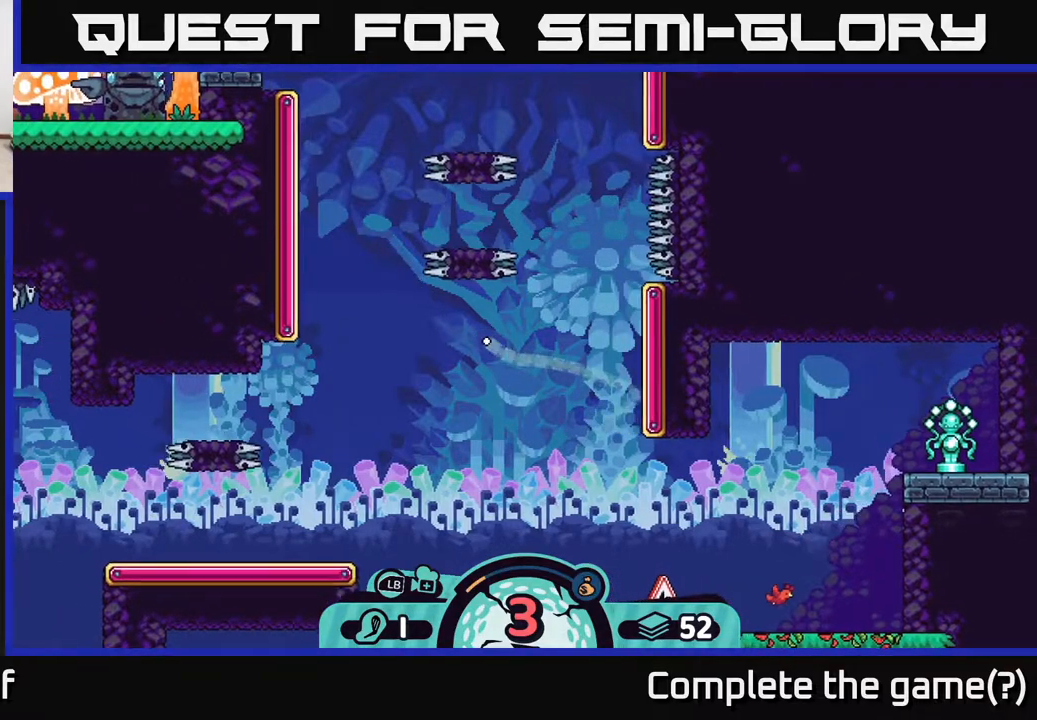
{"buttons": [], "left_stick": "up-left", "right_stick": "center", "events": []}
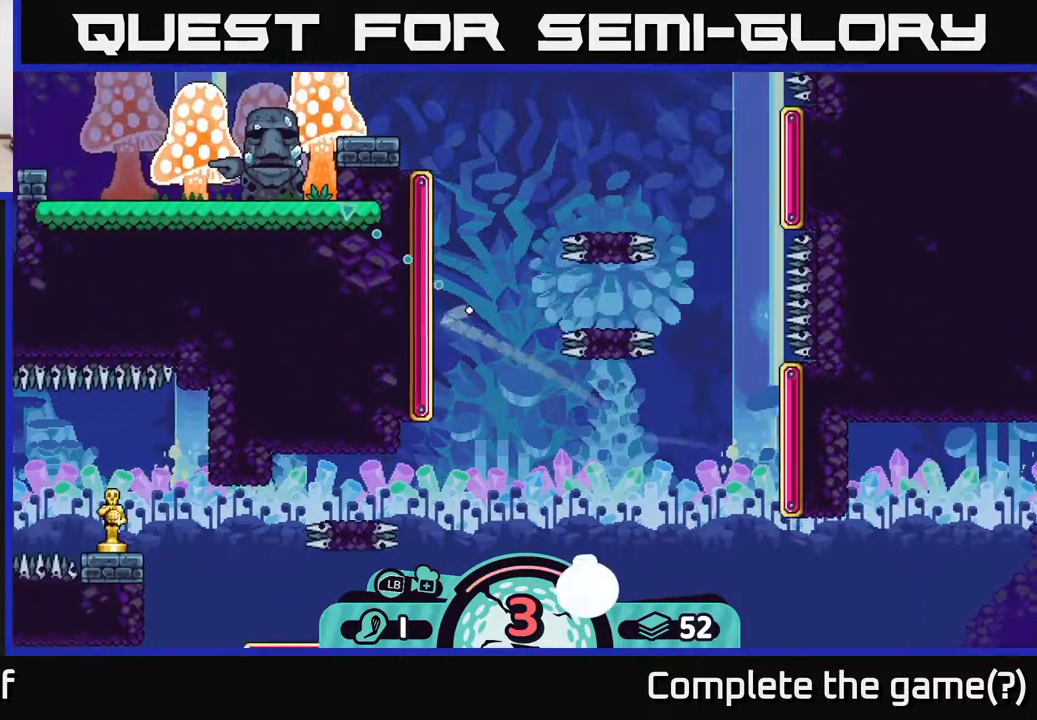
{"buttons": [], "left_stick": "up-left", "right_stick": "center", "events": []}
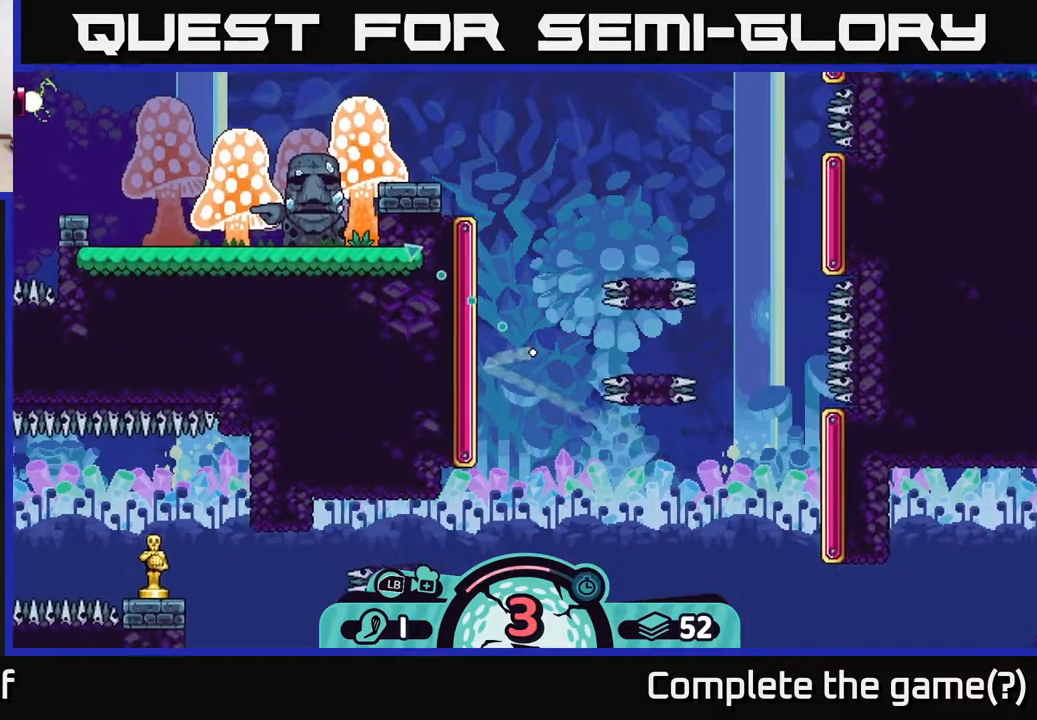
{"buttons": [], "left_stick": "up-left", "right_stick": "center", "events": []}
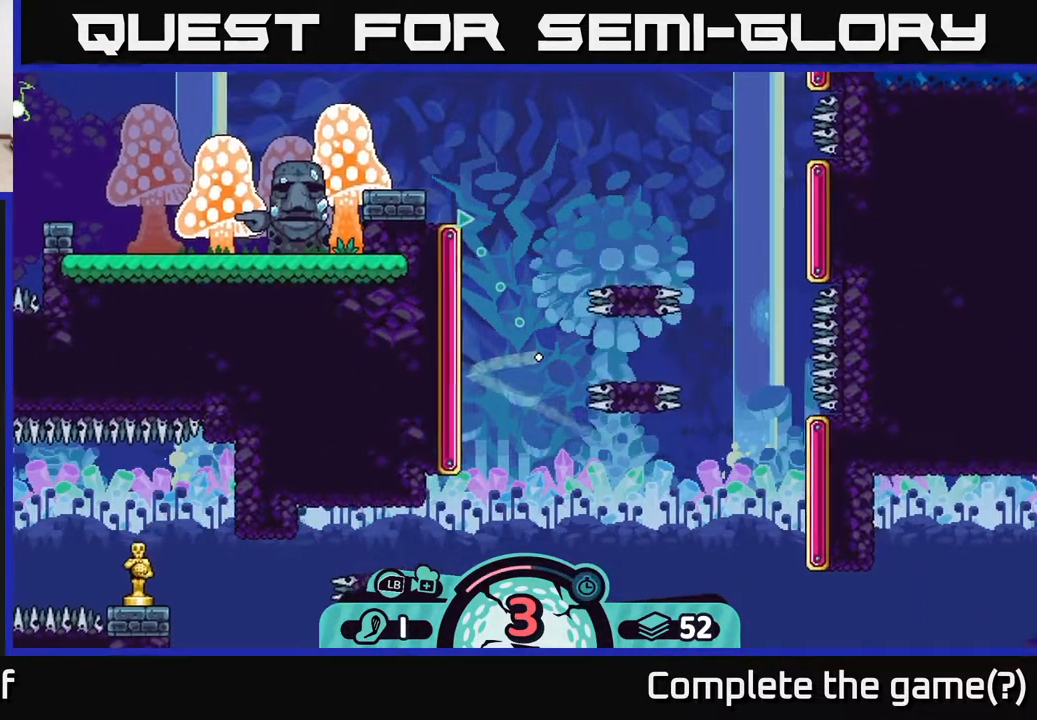
{"buttons": [], "left_stick": "up-left", "right_stick": "center", "events": []}
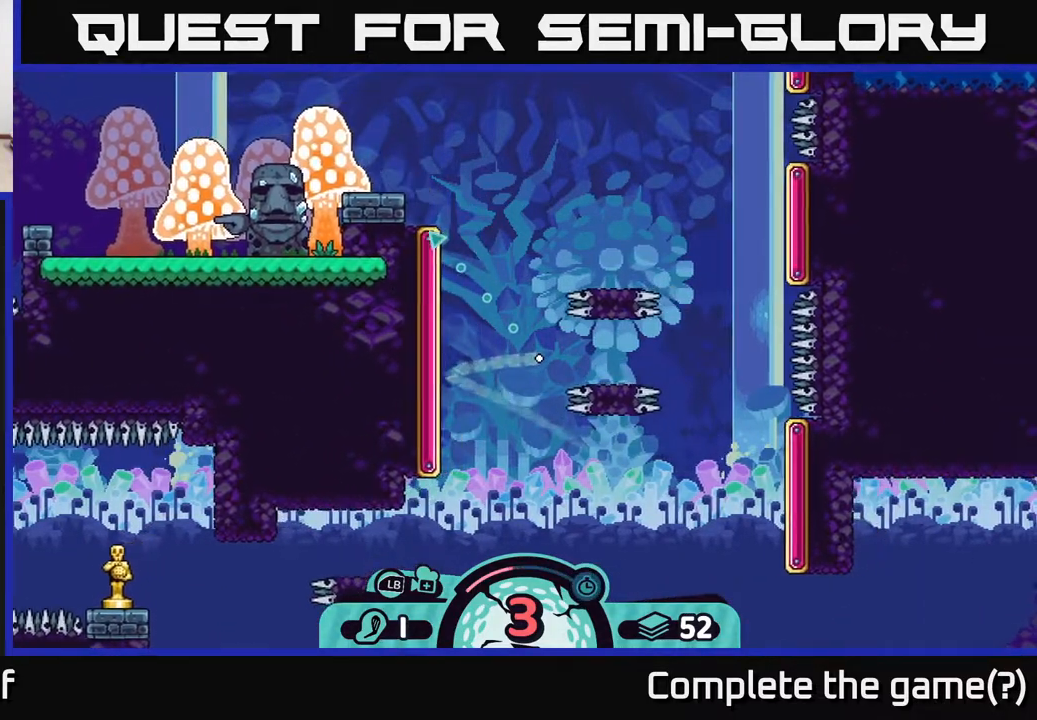
{"buttons": [], "left_stick": "up-left", "right_stick": "center", "events": []}
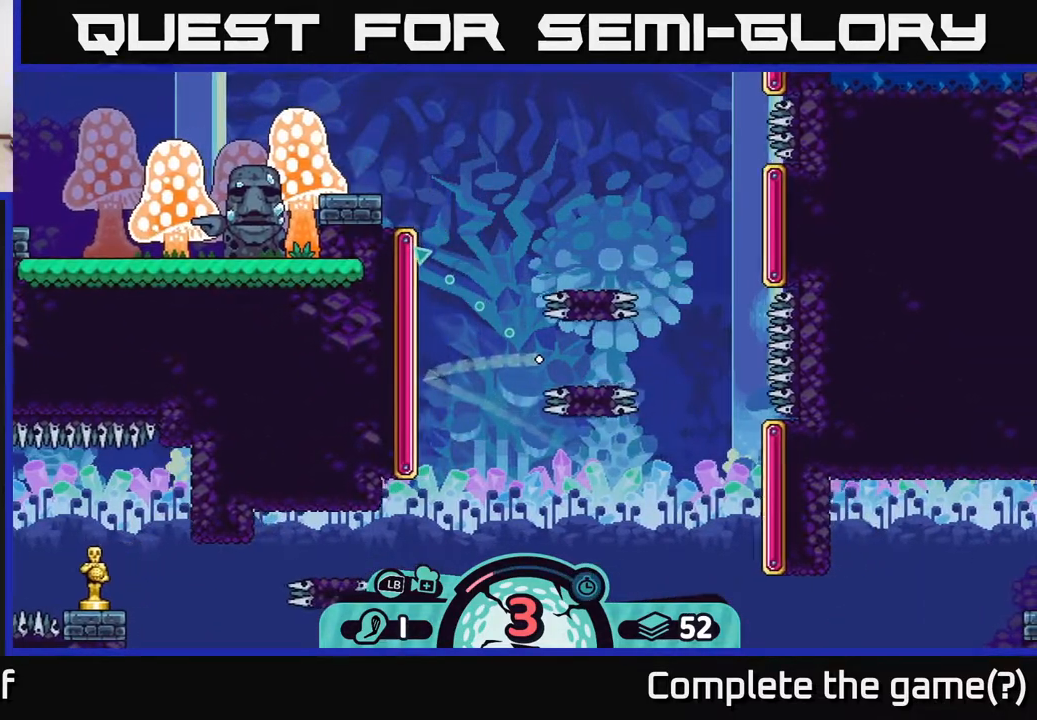
{"buttons": [], "left_stick": "up-left", "right_stick": "center", "events": []}
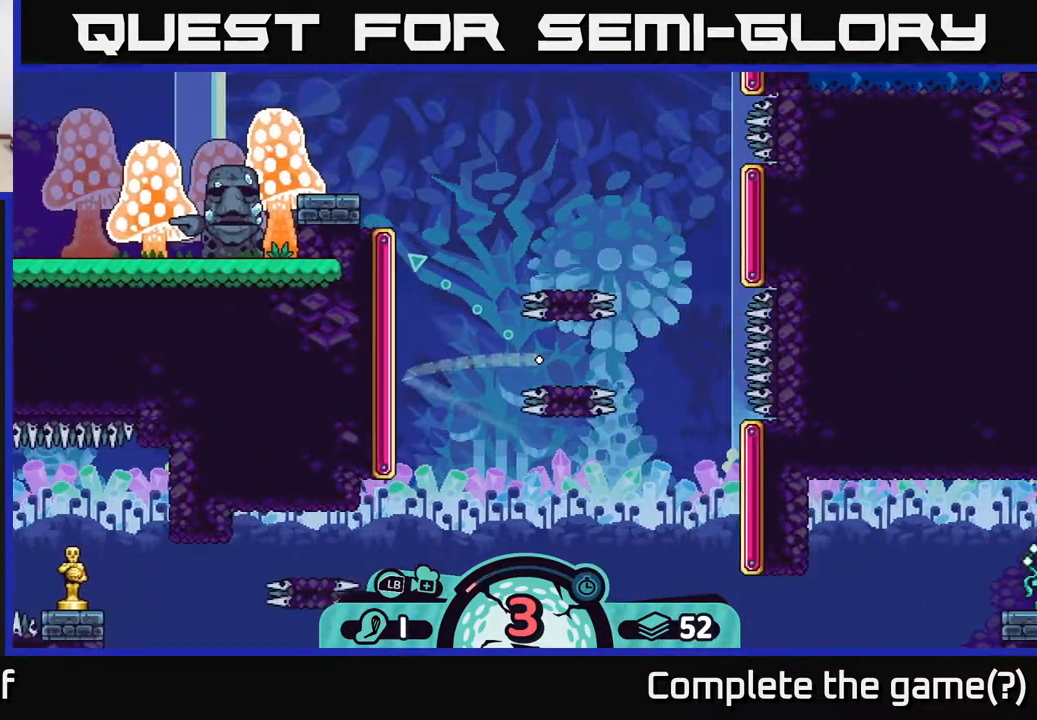
{"buttons": [], "left_stick": "up-left", "right_stick": "center", "events": []}
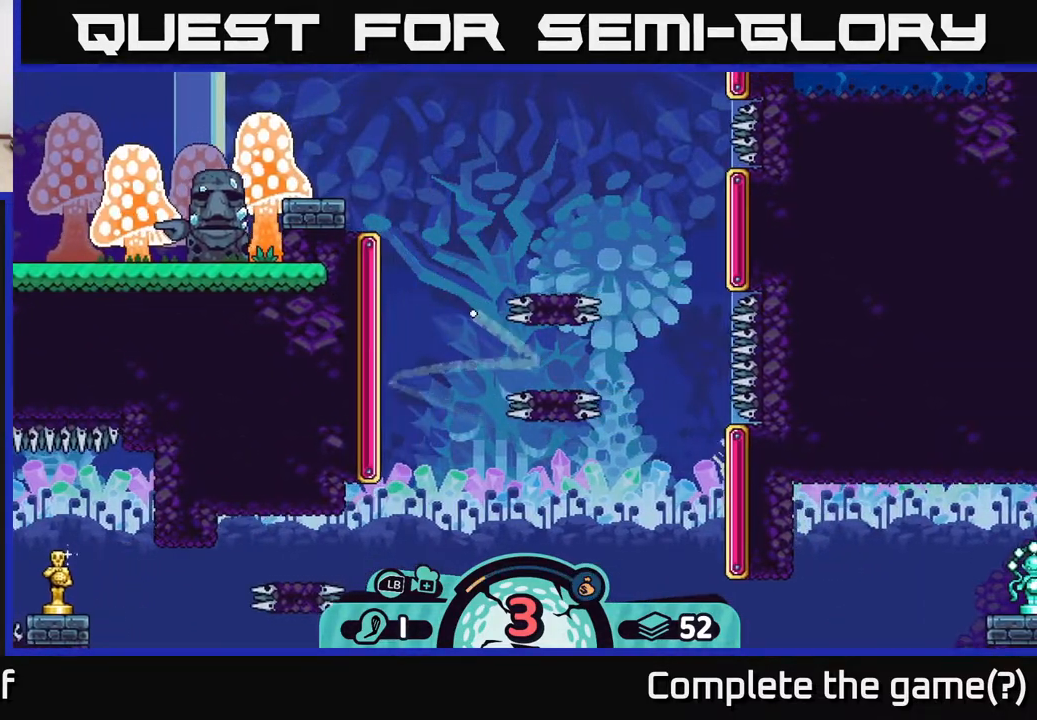
{"buttons": [], "left_stick": "up-left", "right_stick": "center", "events": []}
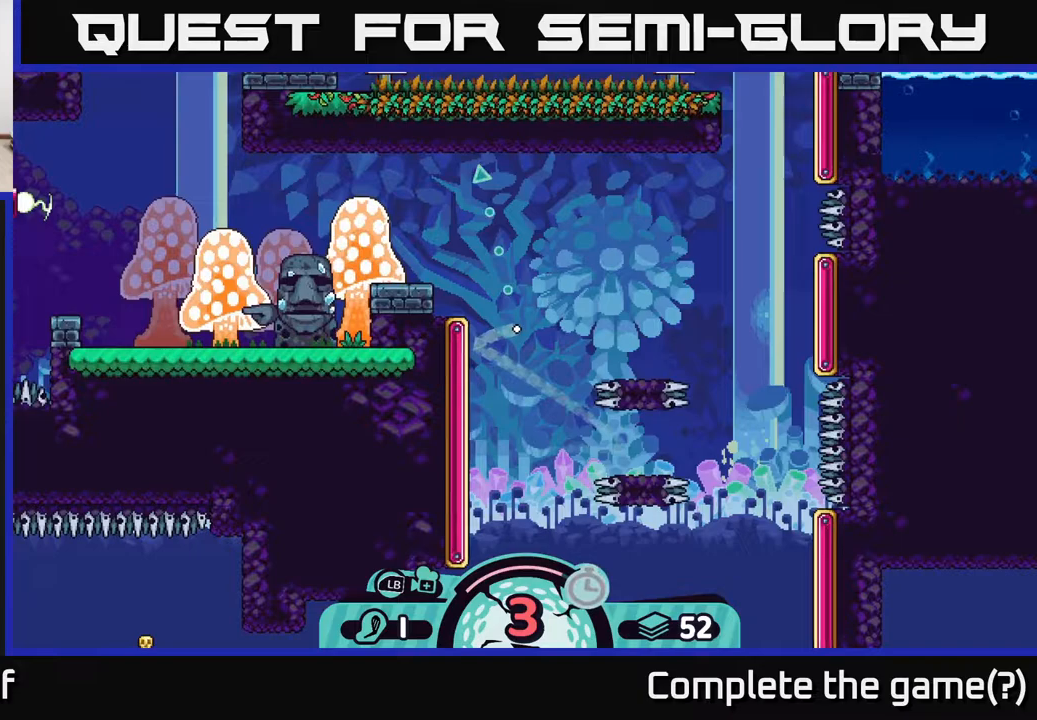
{"buttons": [], "left_stick": "up-right", "right_stick": "center", "events": [[50, "left_stick", "up"], [250, "left_stick", "up-right"]]}
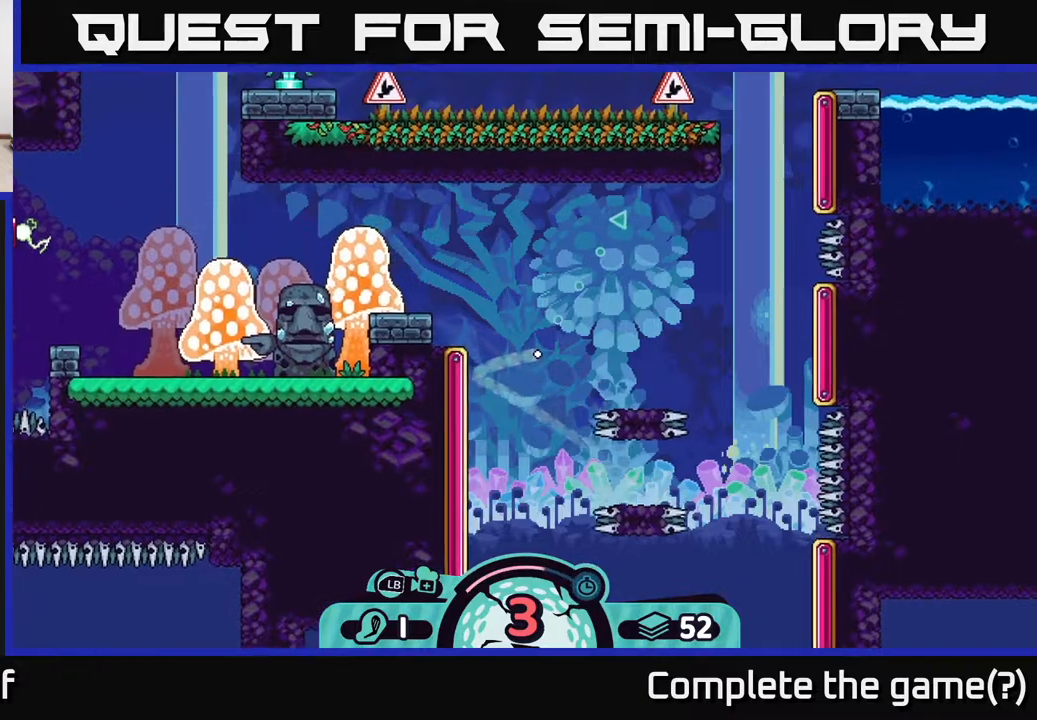
{"buttons": [], "left_stick": "up-right", "right_stick": "center", "events": []}
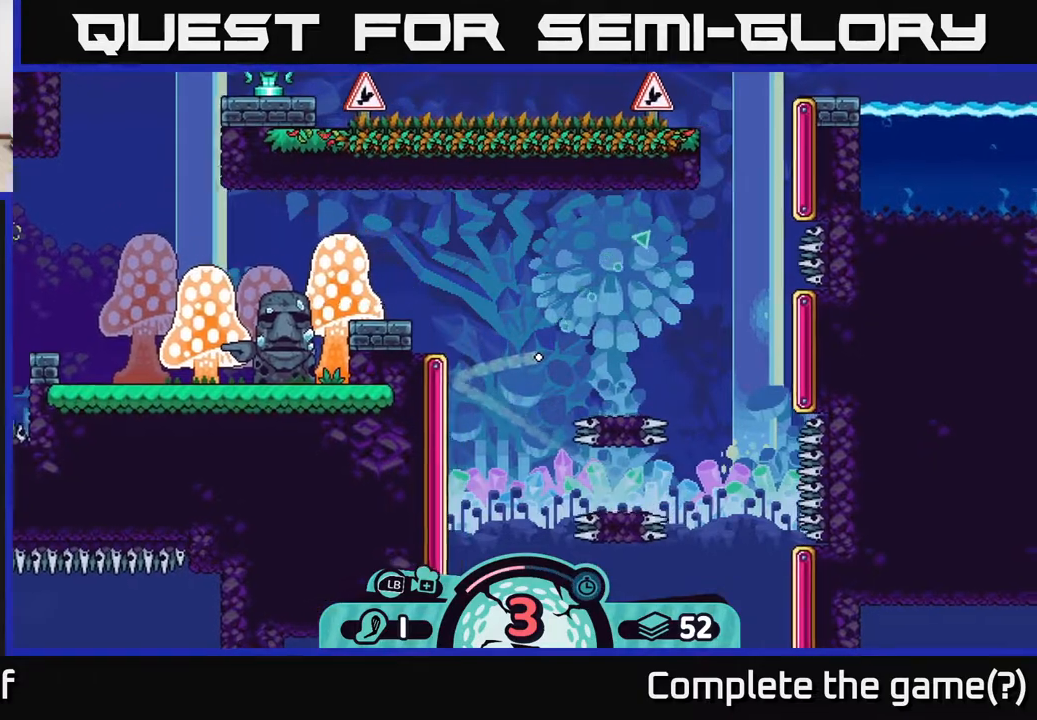
{"buttons": [], "left_stick": "up-right", "right_stick": "center", "events": []}
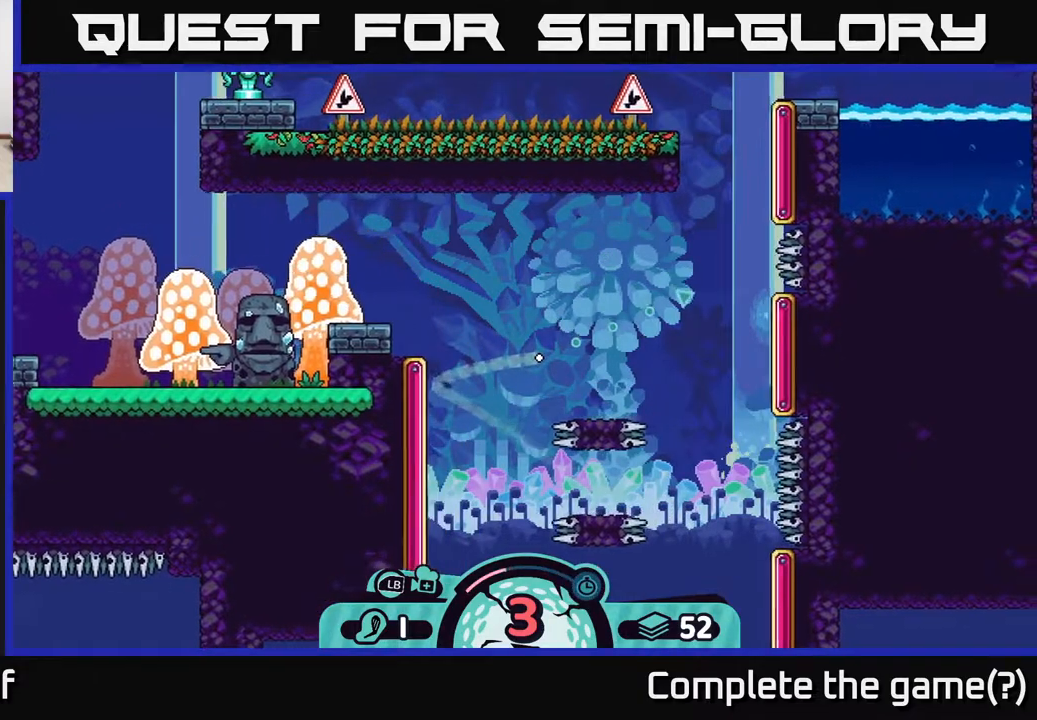
{"buttons": [], "left_stick": "up-right", "right_stick": "center", "events": []}
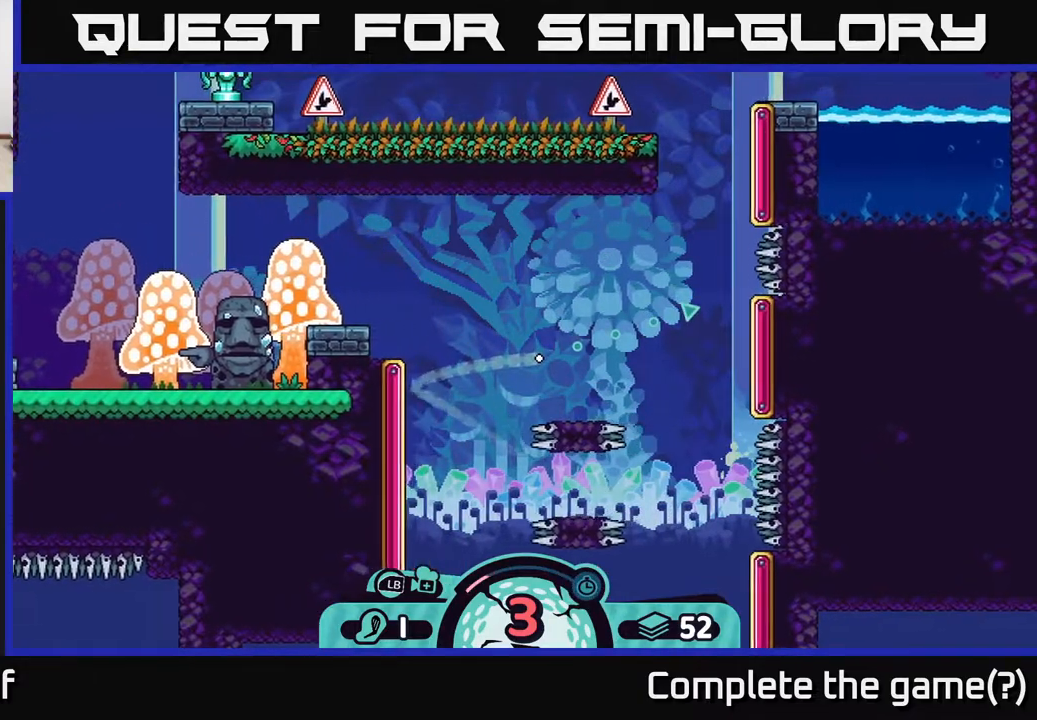
{"buttons": [], "left_stick": "up-right", "right_stick": "center", "events": []}
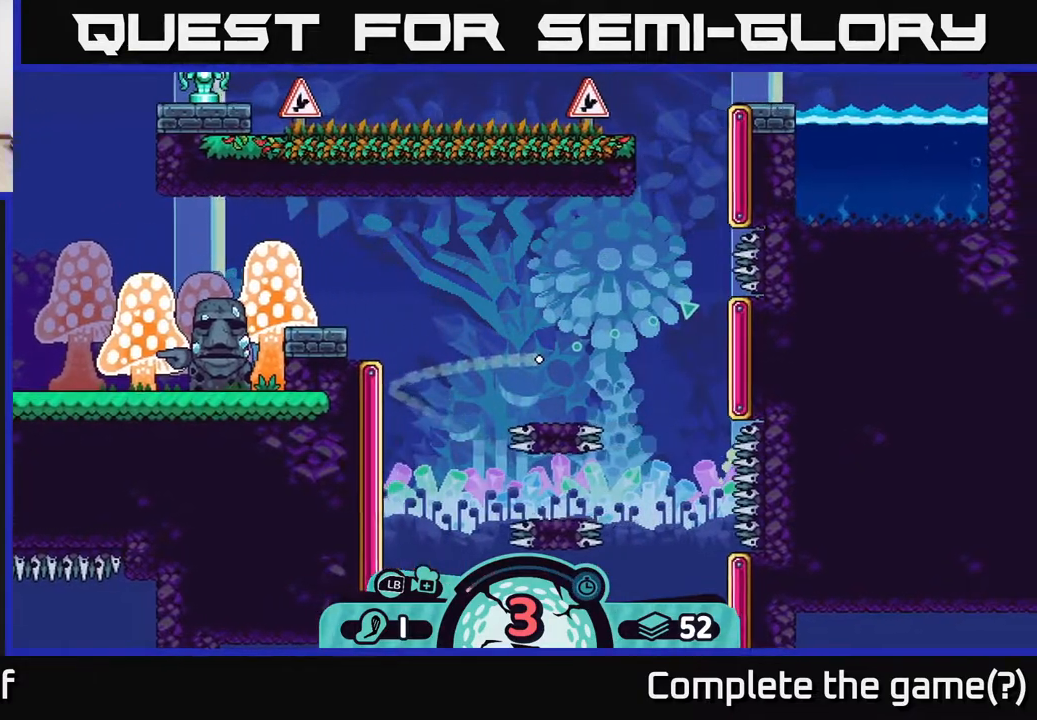
{"buttons": [], "left_stick": "up-right", "right_stick": "center", "events": []}
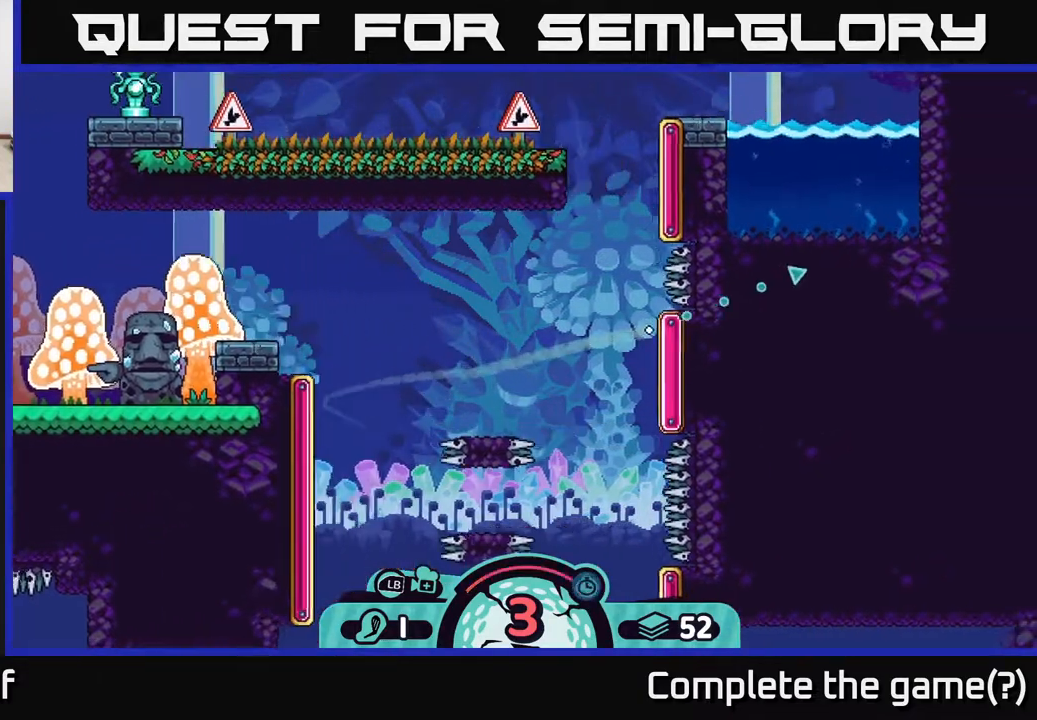
{"buttons": [], "left_stick": "up", "right_stick": "center", "events": [[250, "left_stick", "up"]]}
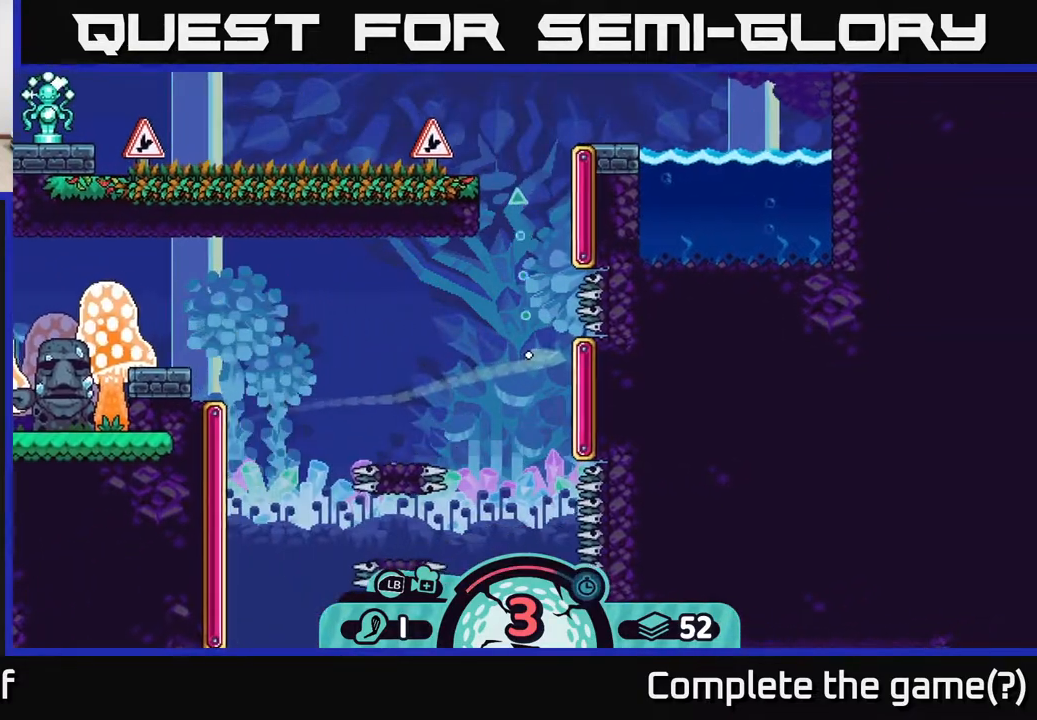
{"buttons": [], "left_stick": "up", "right_stick": "center", "events": []}
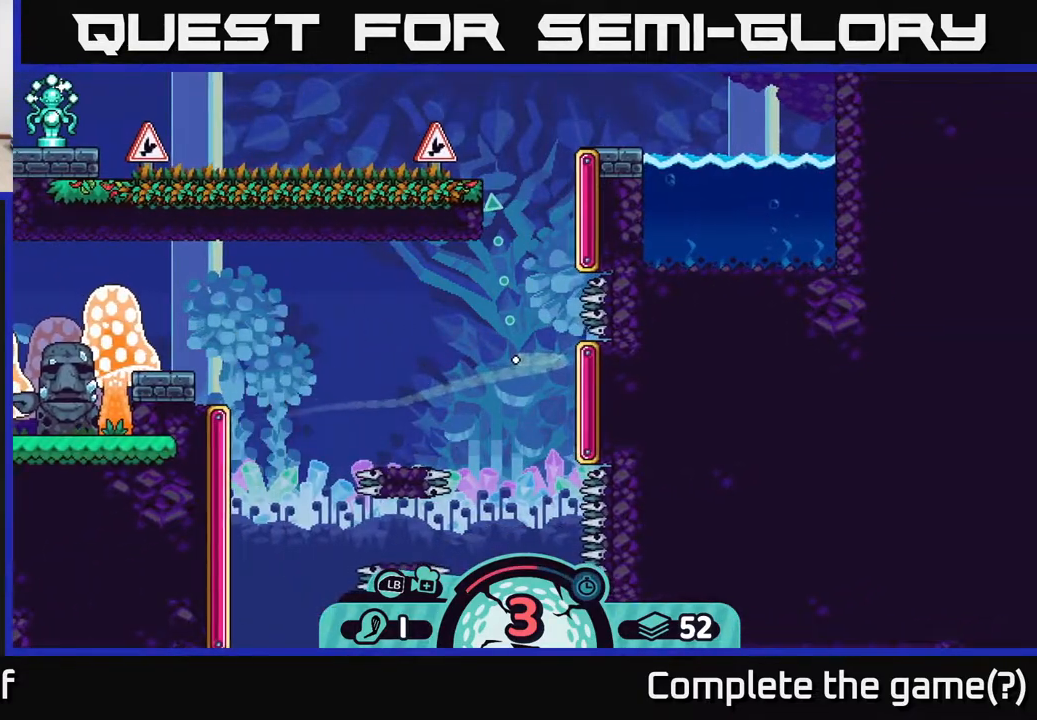
{"buttons": [], "left_stick": "up", "right_stick": "center", "events": []}
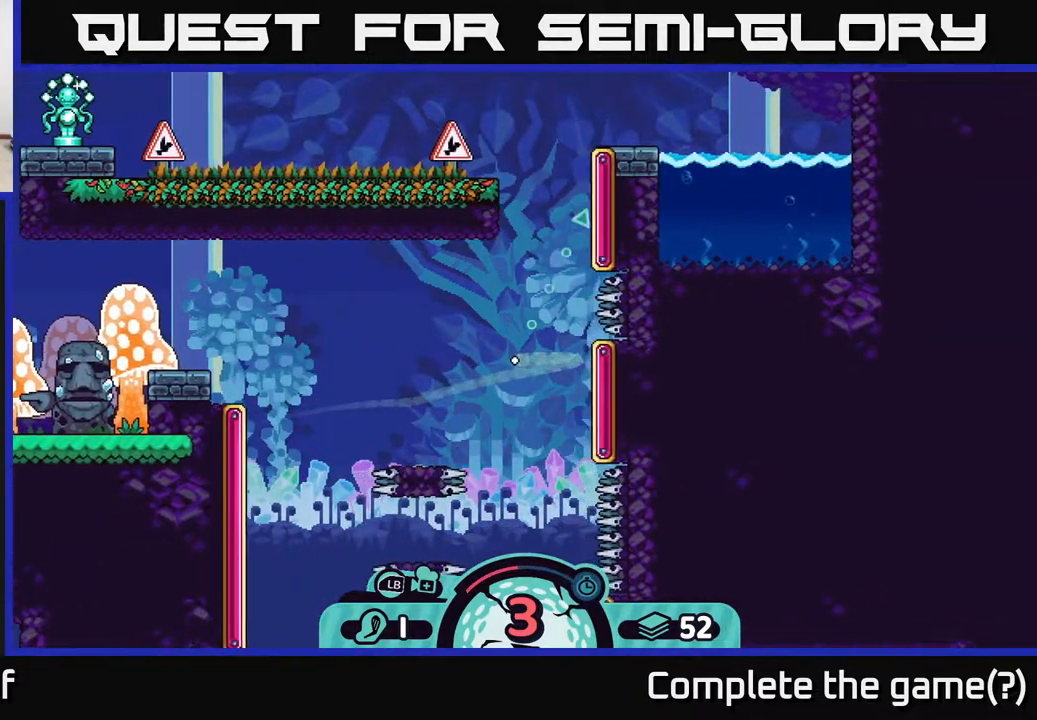
{"buttons": [], "left_stick": "up-right", "right_stick": "center", "events": [[33, "left_stick", "up-right"]]}
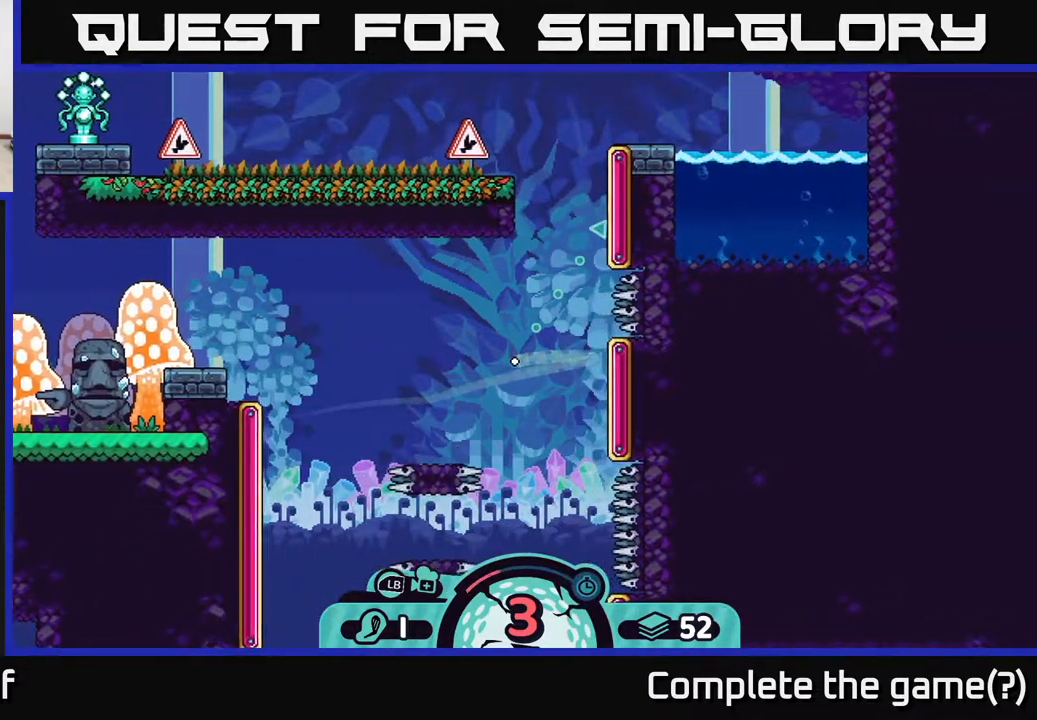
{"buttons": [], "left_stick": "up-right", "right_stick": "center", "events": []}